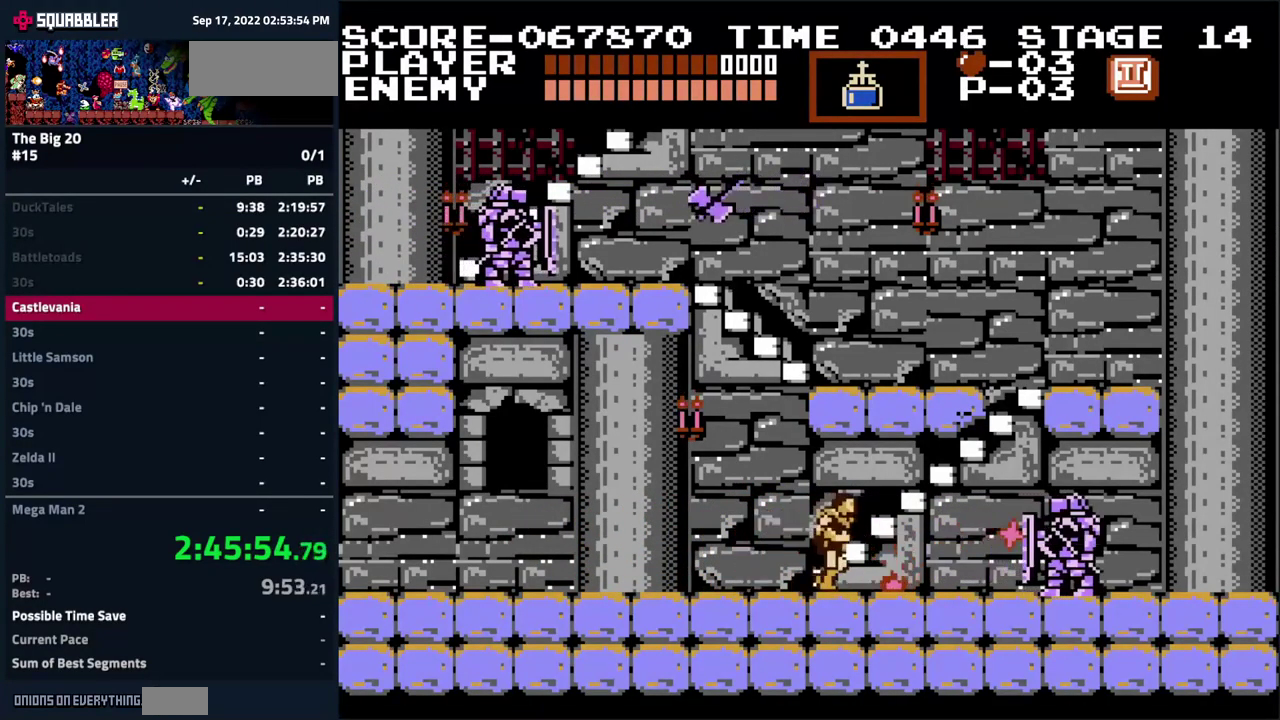
Gameplay with a controller (Nintendo layout); each line is a JSON object with the inputs held at the frame after it. "events" lists button and stick changes between this image and that frame as [ms after this image, input, new state], when the widget could be followed in between. Not read: L3 R3.
{"buttons": ["DPAD_RIGHT"], "events": [[117, "B", "down"], [317, "B", "up"]]}
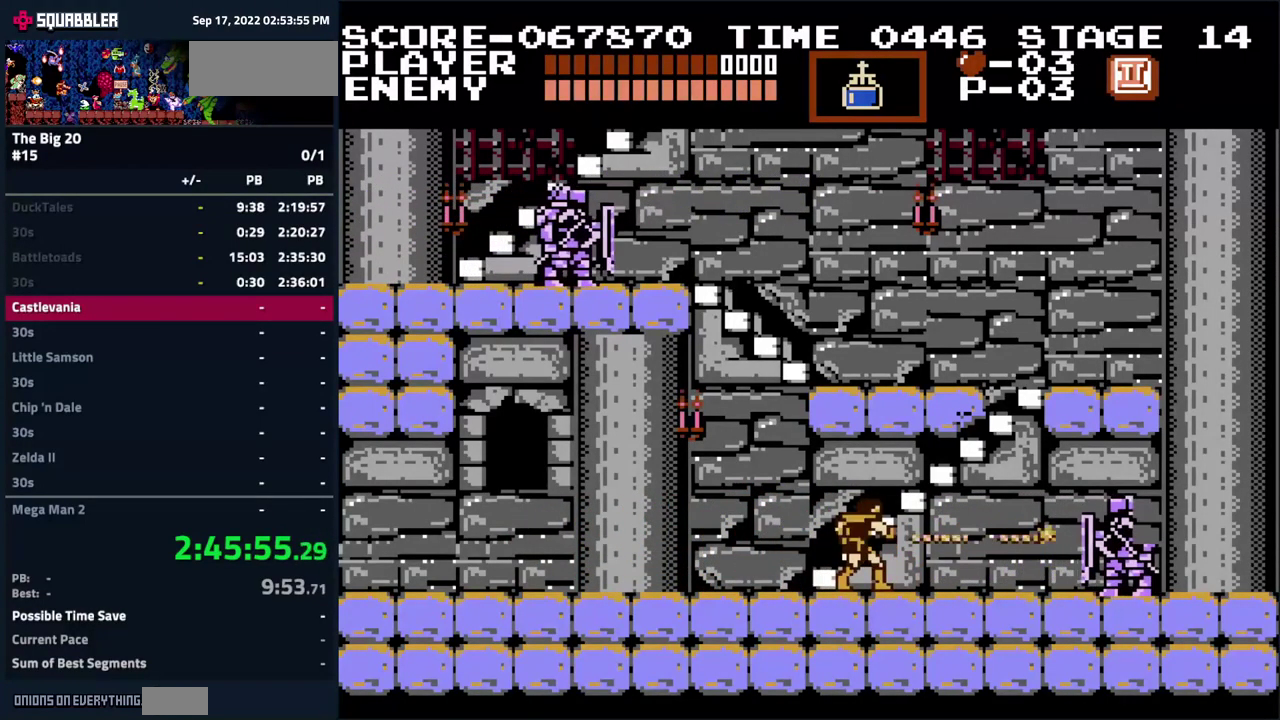
{"buttons": [], "events": [[284, "B", "down"], [450, "DPAD_RIGHT", "up"], [500, "B", "up"]]}
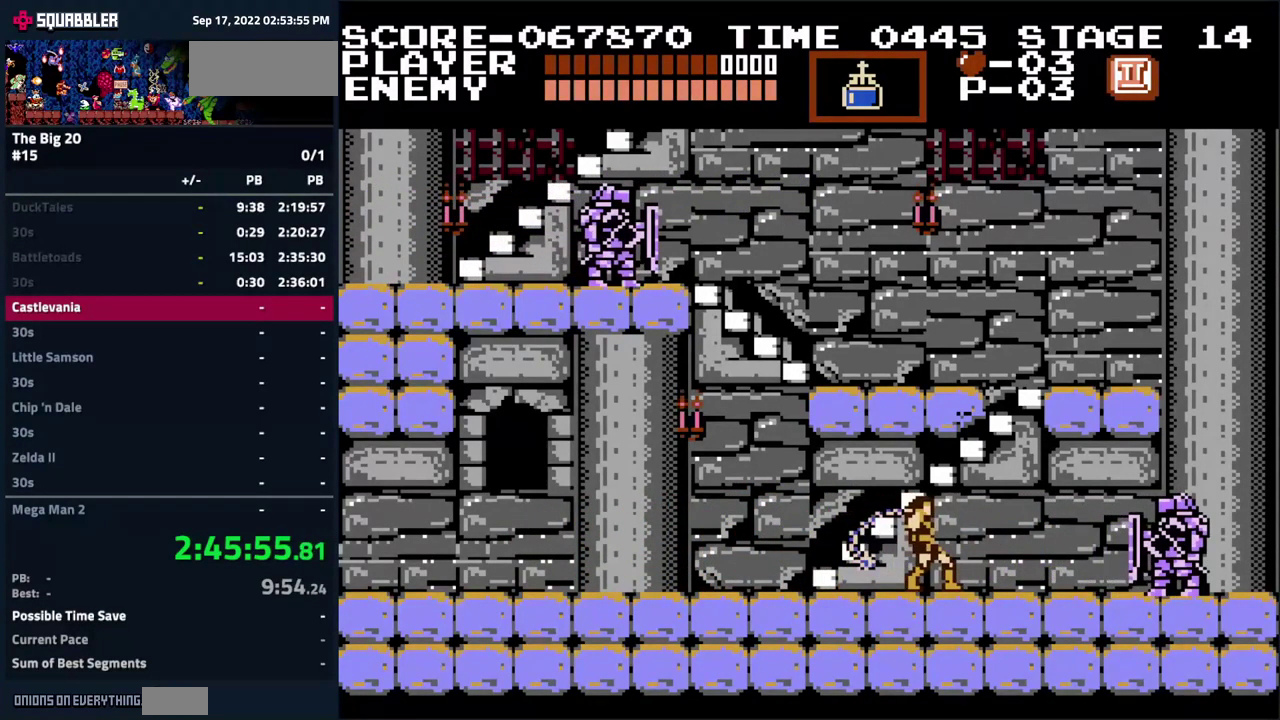
{"buttons": ["B", "DPAD_RIGHT"], "events": [[117, "DPAD_RIGHT", "down"], [484, "B", "down"]]}
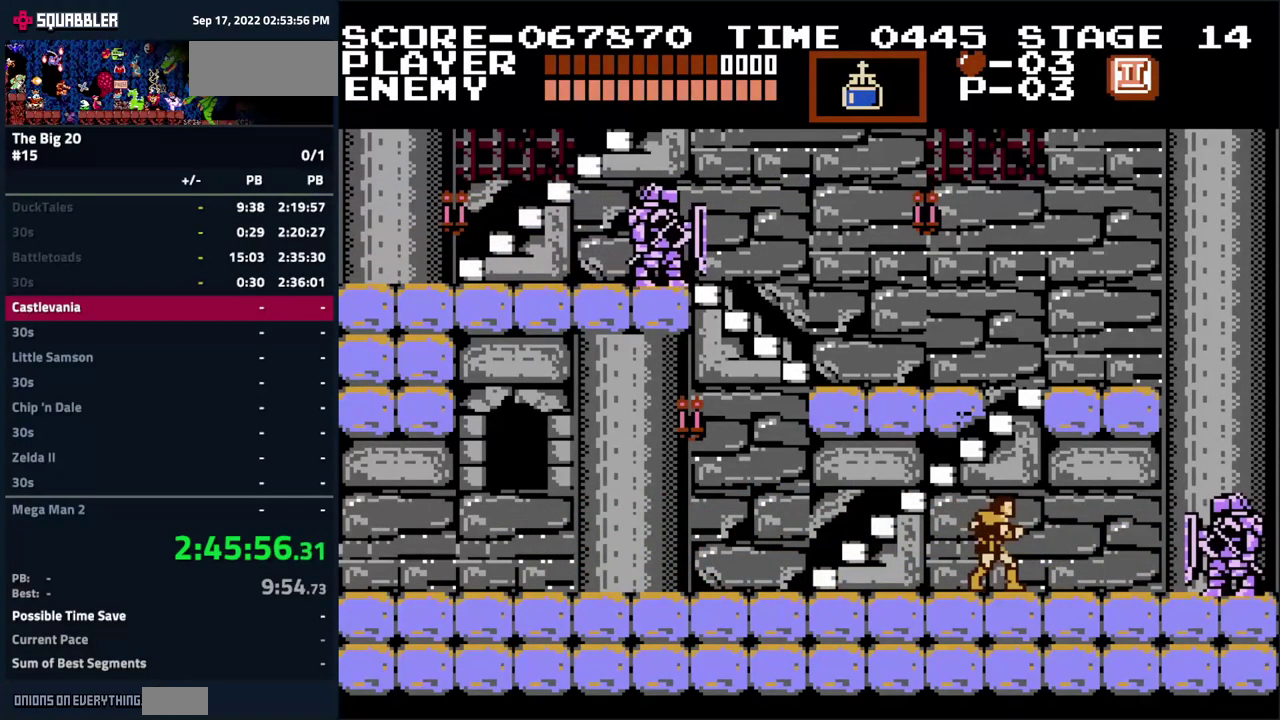
{"buttons": ["DPAD_RIGHT"], "events": [[34, "B", "up"], [217, "DPAD_RIGHT", "up"], [367, "DPAD_RIGHT", "down"]]}
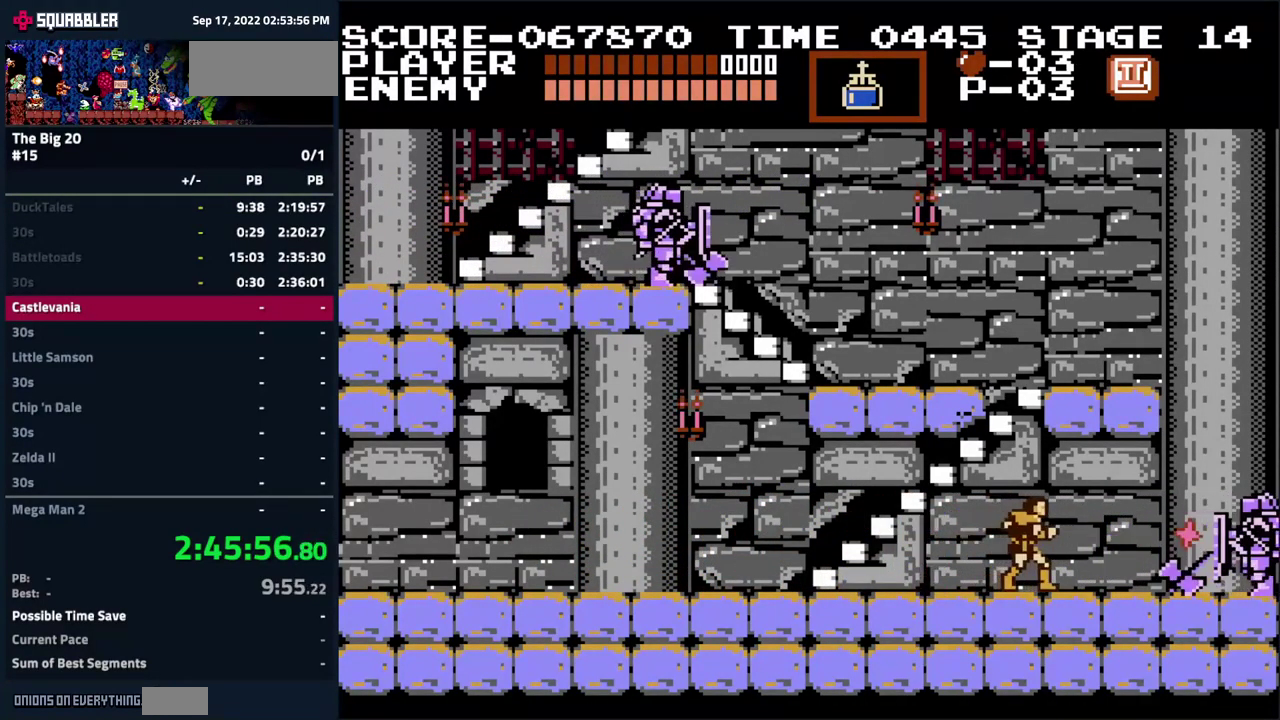
{"buttons": ["B", "DPAD_DOWN"], "events": [[84, "B", "down"], [167, "DPAD_RIGHT", "up"], [250, "B", "up"], [334, "DPAD_DOWN", "down"], [501, "B", "down"]]}
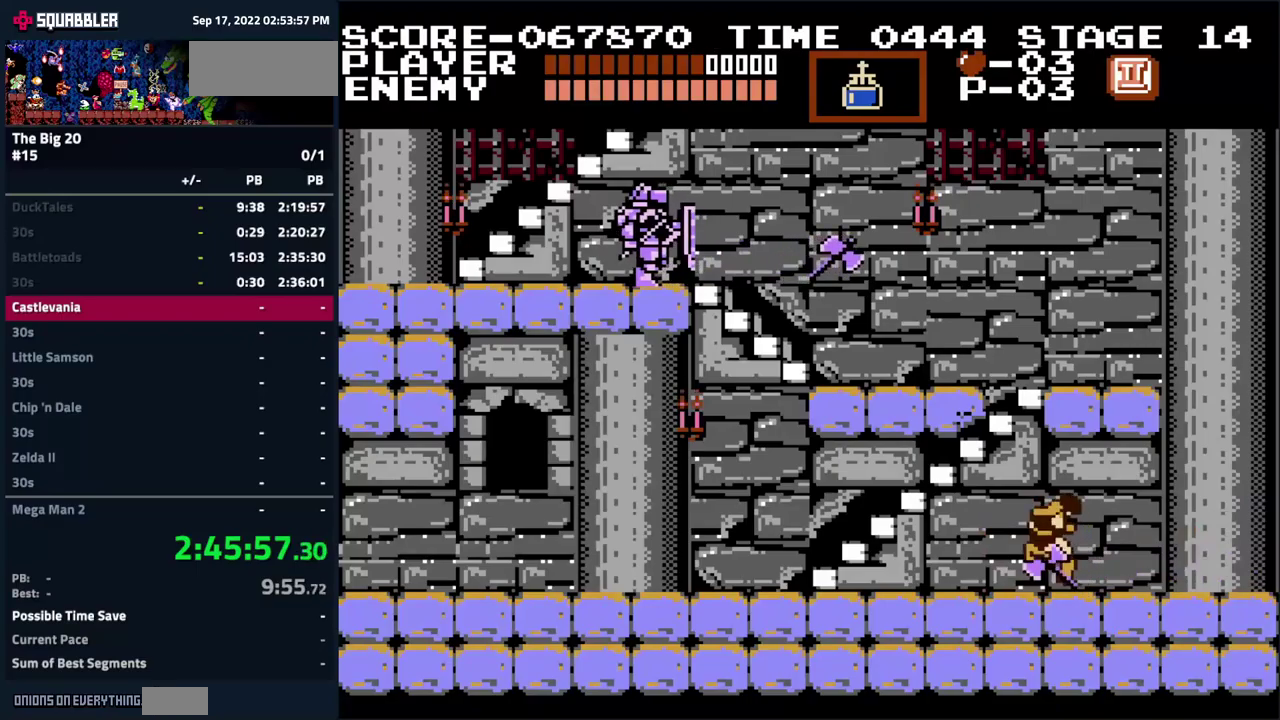
{"buttons": ["DPAD_LEFT"], "events": [[100, "B", "up"], [100, "DPAD_DOWN", "up"], [366, "DPAD_LEFT", "down"]]}
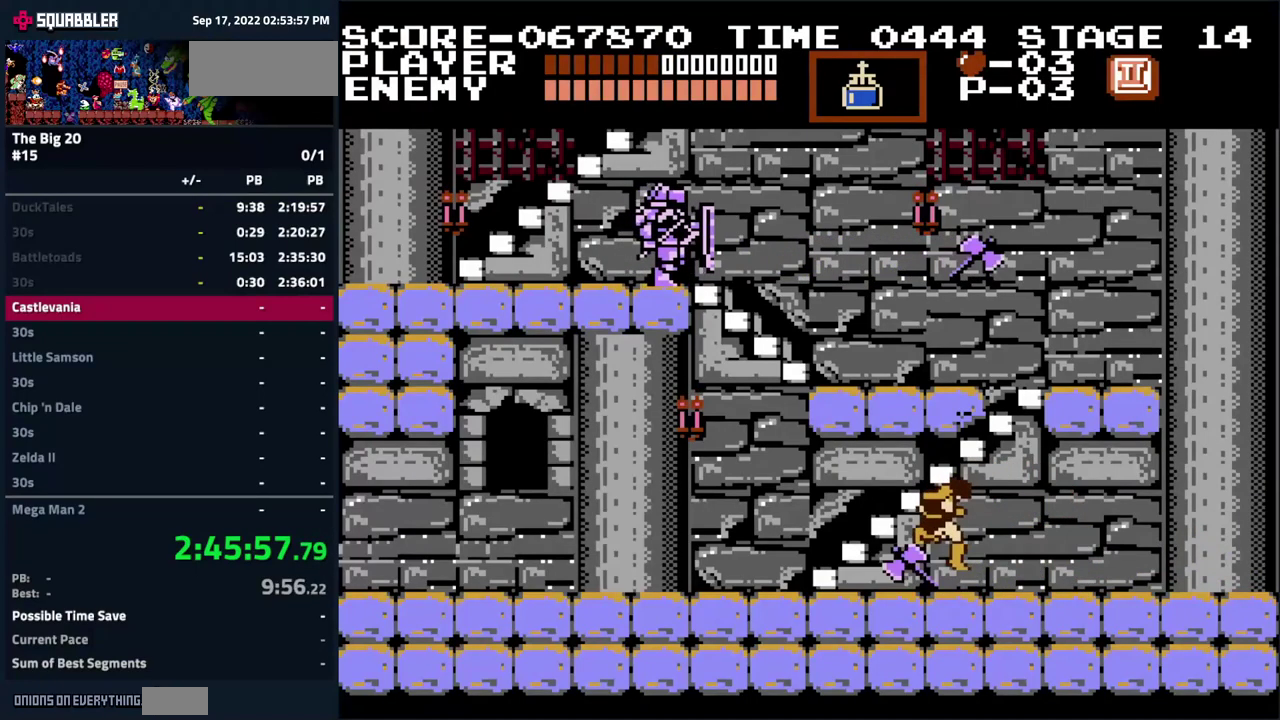
{"buttons": ["DPAD_LEFT"], "events": []}
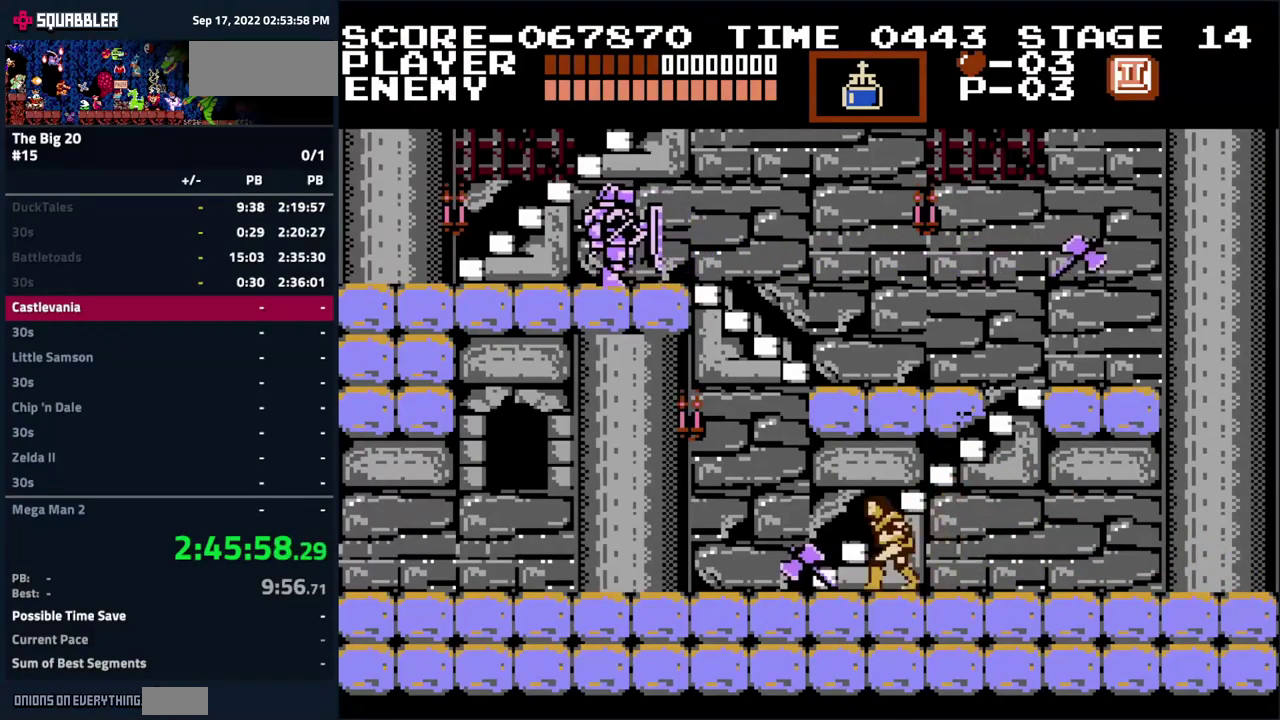
{"buttons": ["DPAD_UP"], "events": [[300, "DPAD_UP", "down"], [333, "DPAD_LEFT", "up"], [383, "DPAD_RIGHT", "down"], [433, "DPAD_RIGHT", "up"]]}
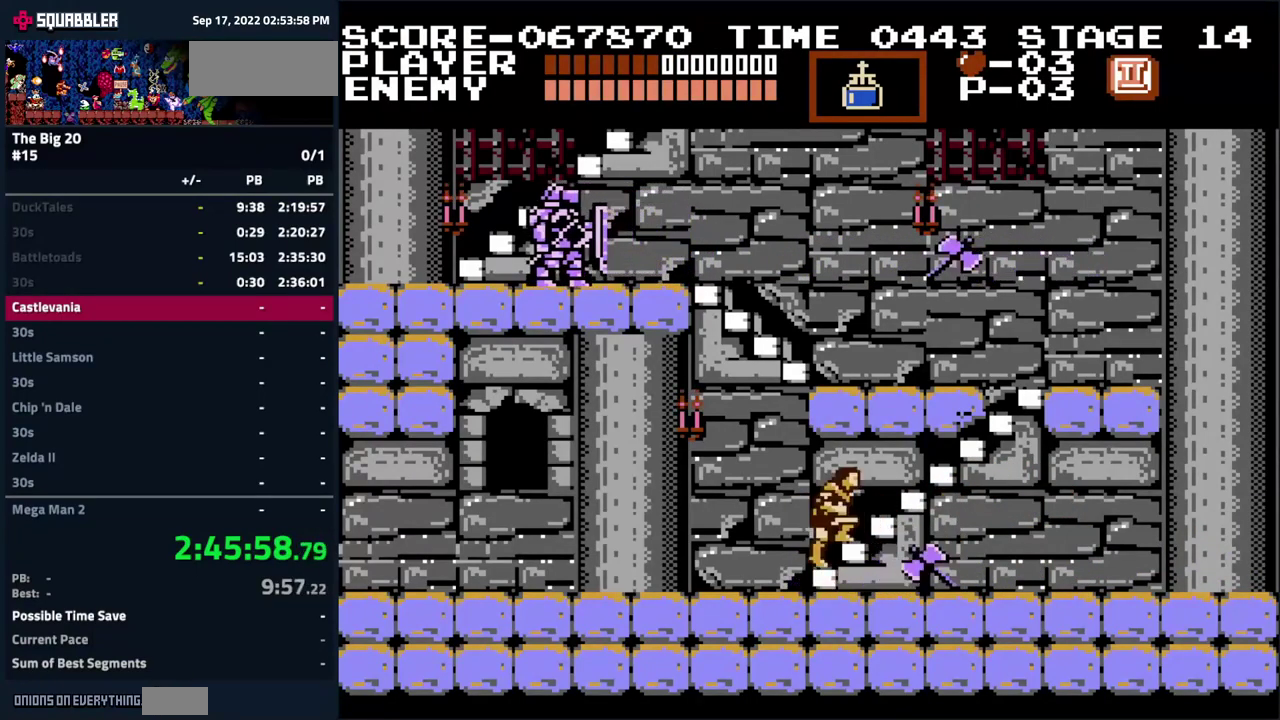
{"buttons": ["DPAD_UP"], "events": []}
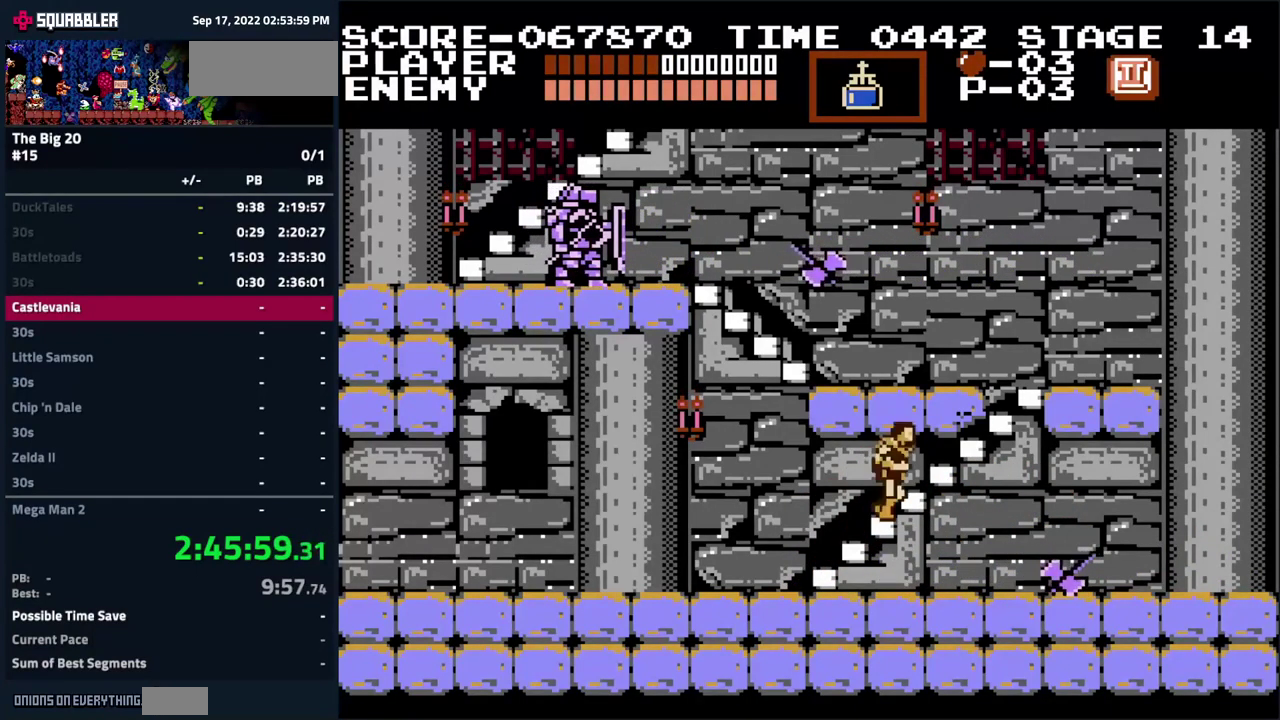
{"buttons": ["DPAD_UP"], "events": []}
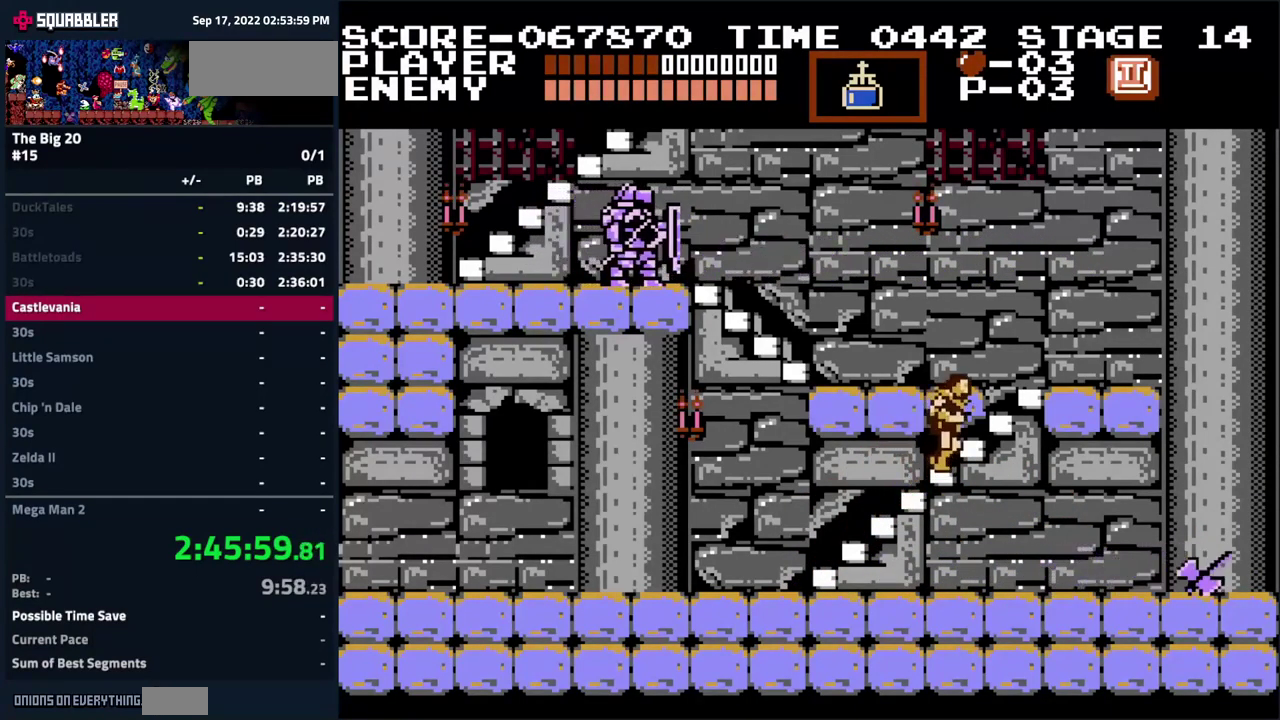
{"buttons": ["DPAD_UP"], "events": []}
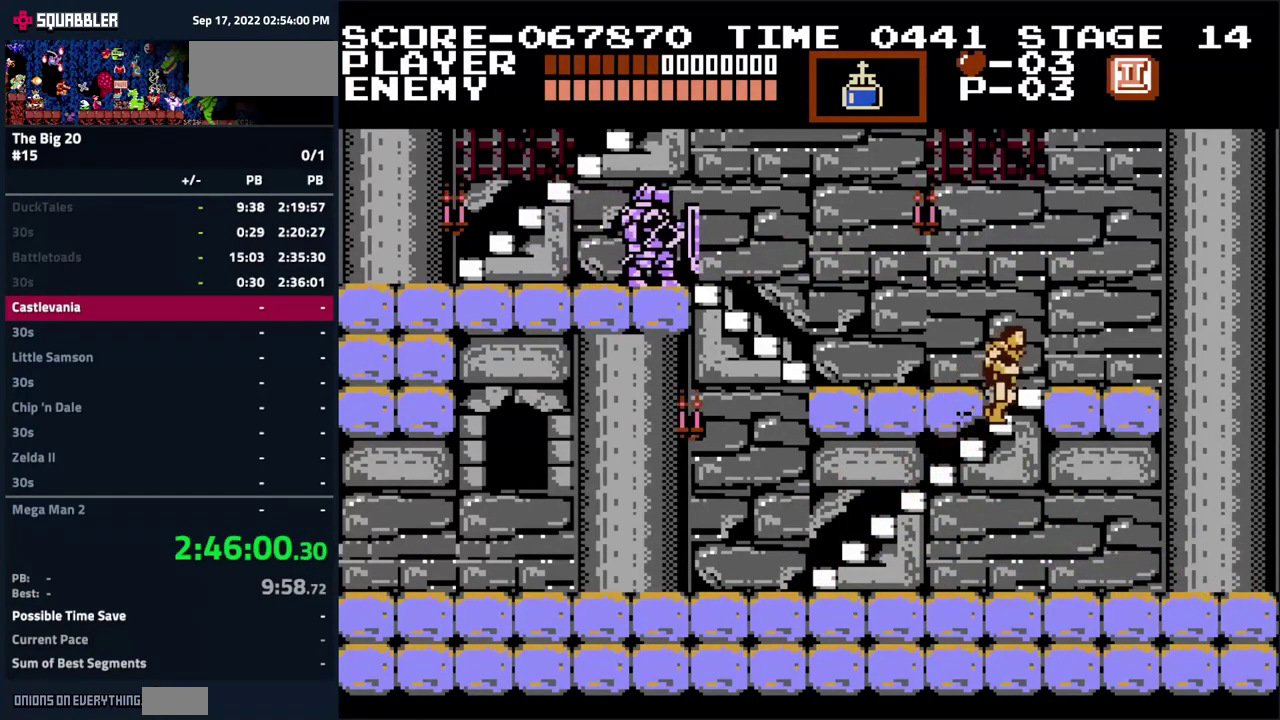
{"buttons": ["DPAD_LEFT"], "events": [[333, "DPAD_LEFT", "down"], [383, "DPAD_UP", "up"]]}
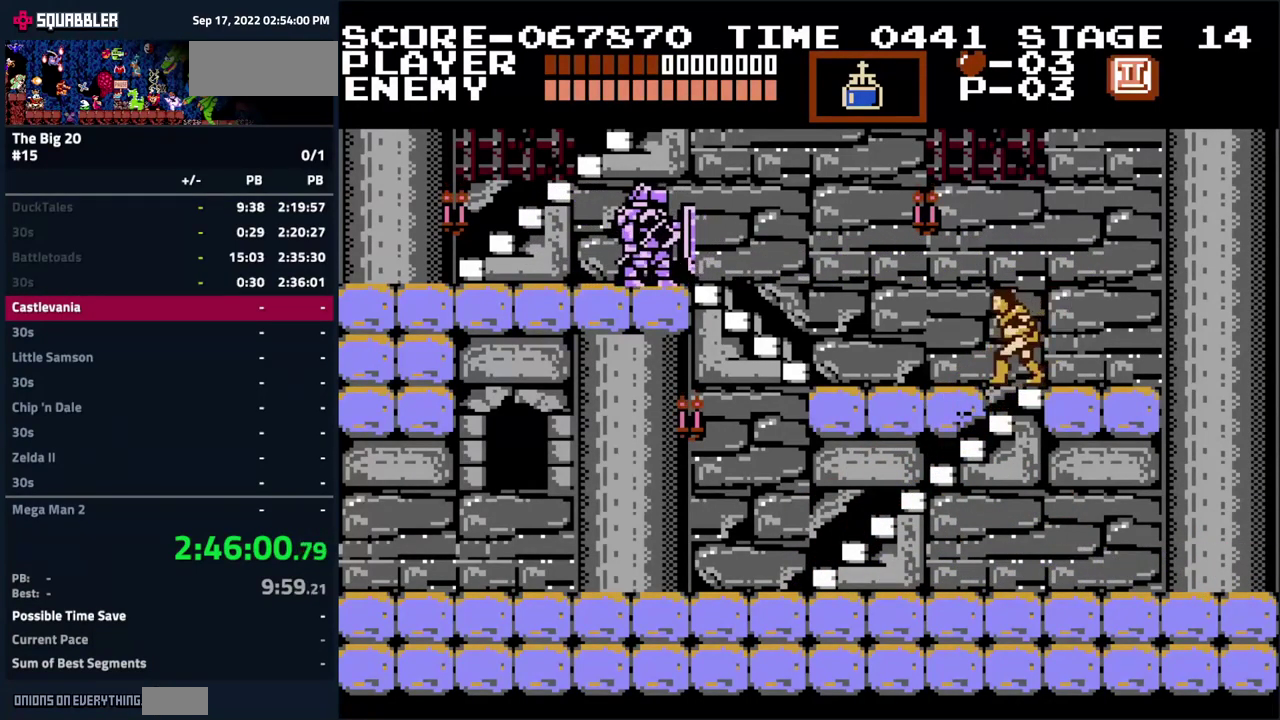
{"buttons": ["DPAD_LEFT"], "events": []}
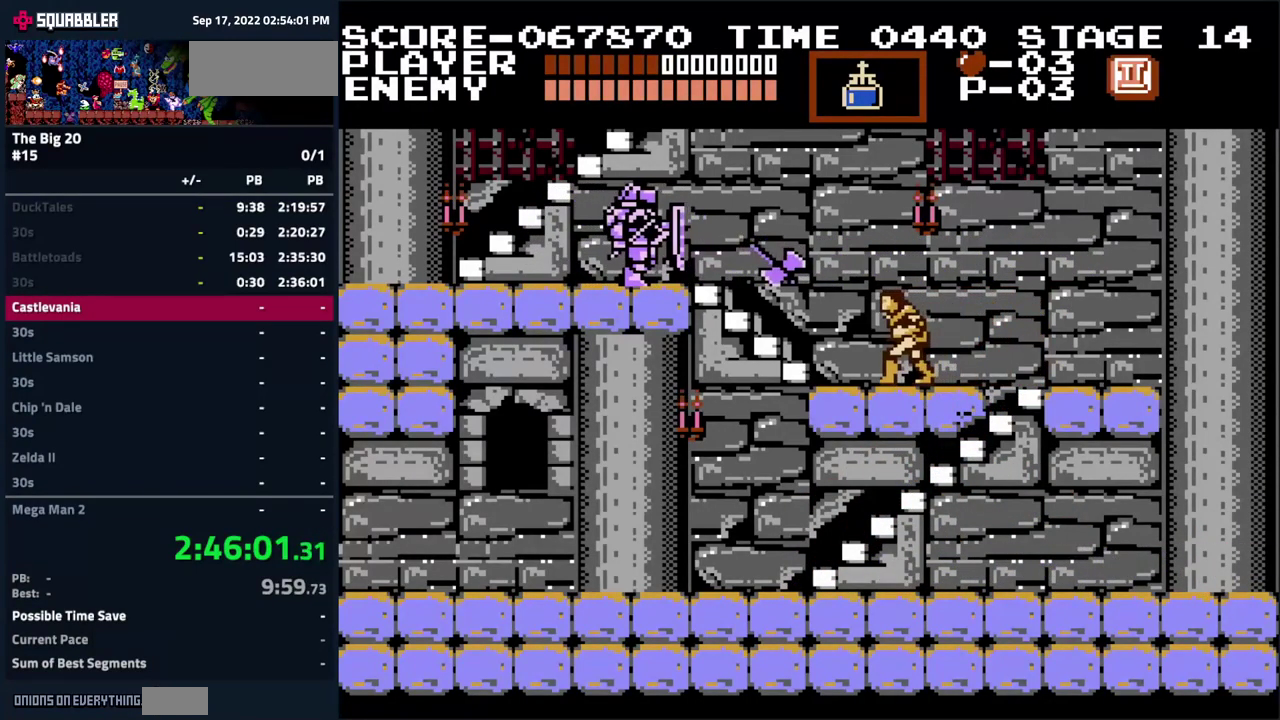
{"buttons": [], "events": [[250, "DPAD_LEFT", "up"]]}
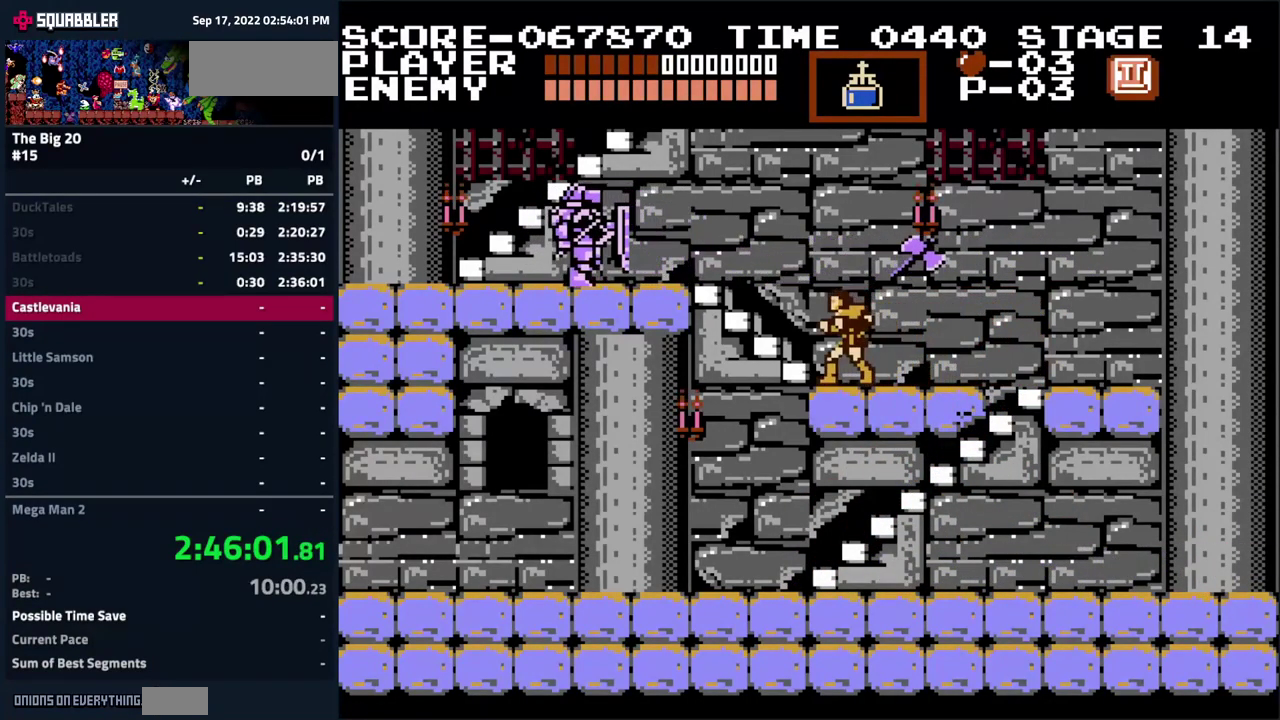
{"buttons": [], "events": [[116, "DPAD_LEFT", "down"], [183, "DPAD_LEFT", "up"]]}
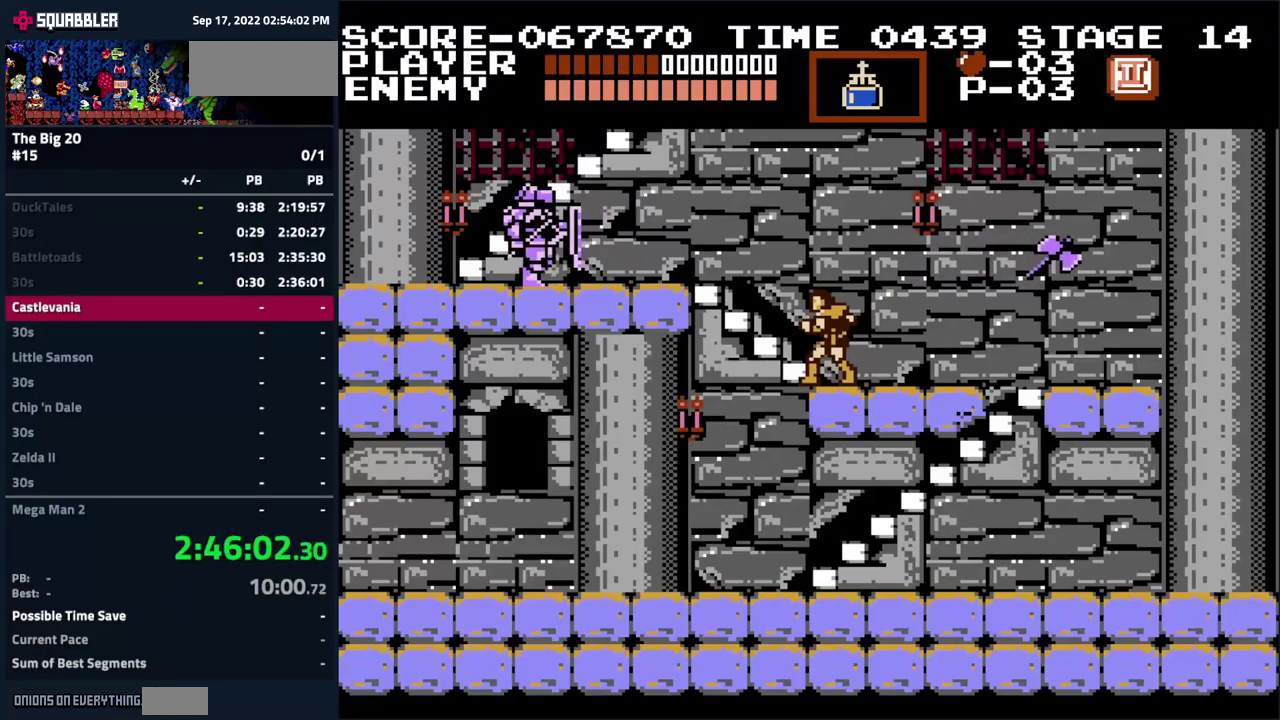
{"buttons": ["DPAD_LEFT"], "events": [[450, "DPAD_LEFT", "down"]]}
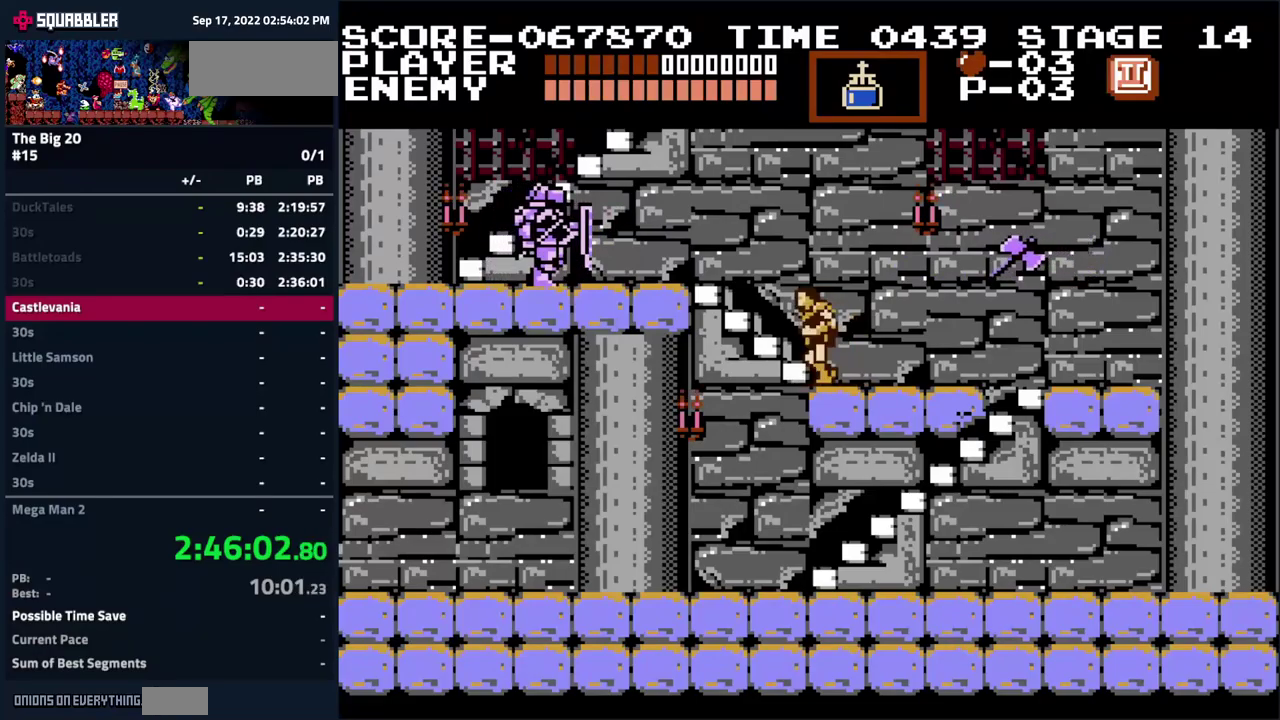
{"buttons": [], "events": [[17, "DPAD_LEFT", "up"]]}
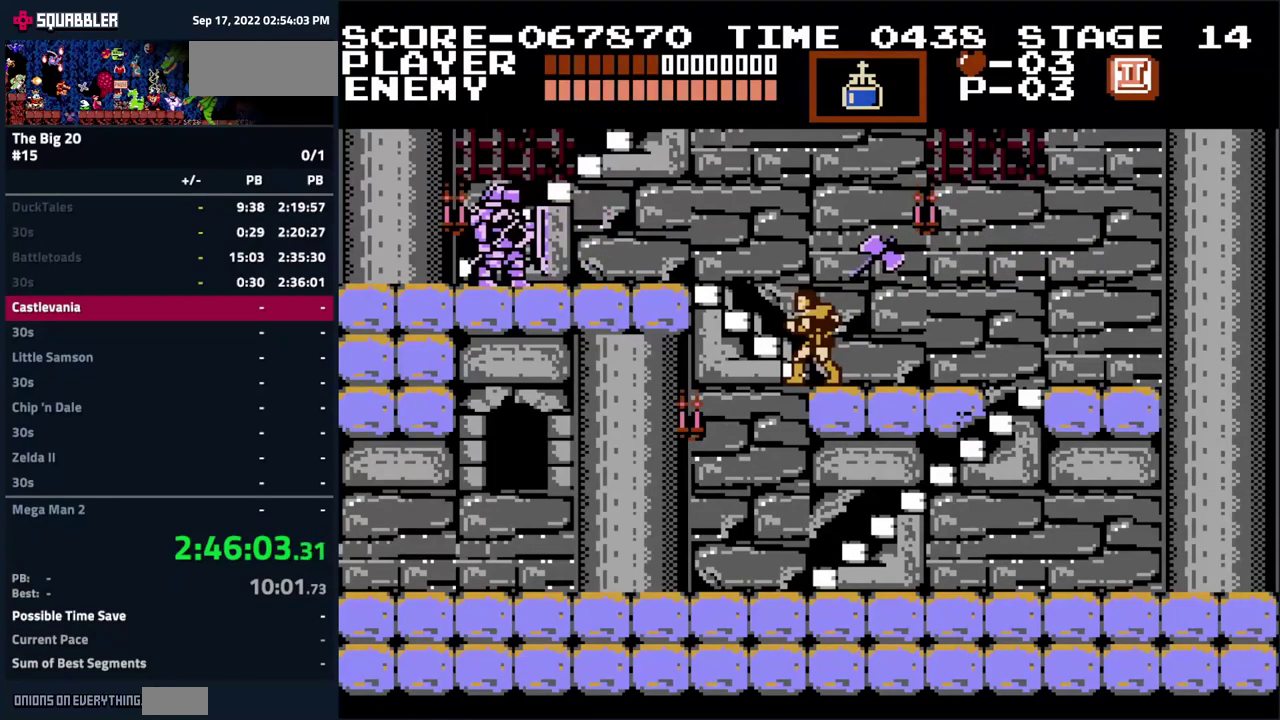
{"buttons": [], "events": []}
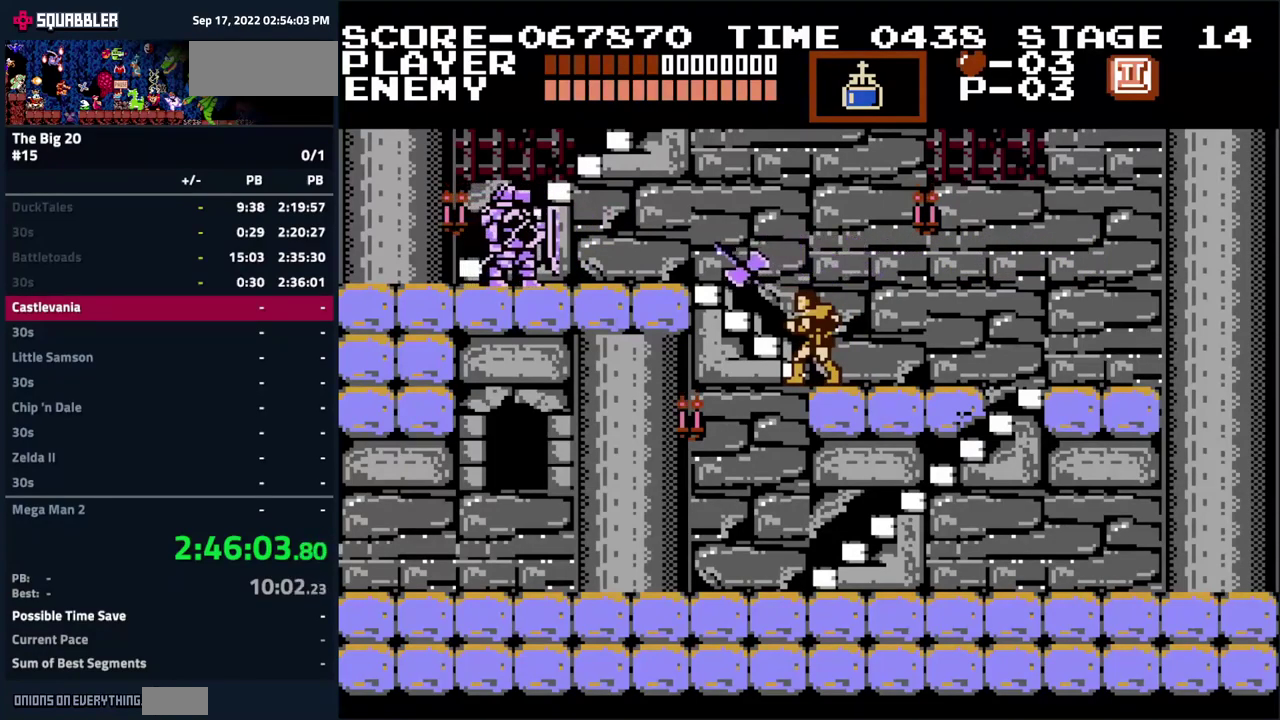
{"buttons": ["A", "B", "DPAD_UP", "DPAD_LEFT"], "events": [[200, "DPAD_LEFT", "down"], [250, "A", "down"], [250, "DPAD_UP", "down"], [483, "B", "down"]]}
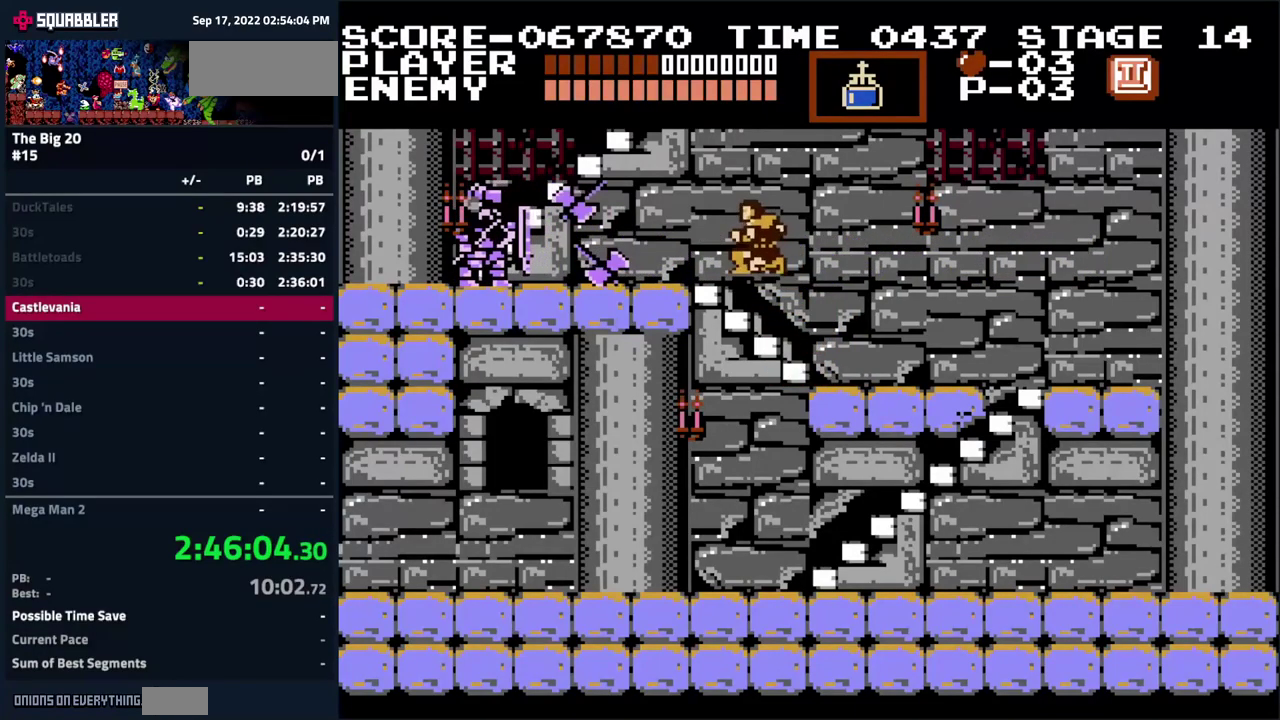
{"buttons": ["DPAD_LEFT"], "events": [[200, "B", "up"], [200, "DPAD_UP", "up"], [300, "A", "up"]]}
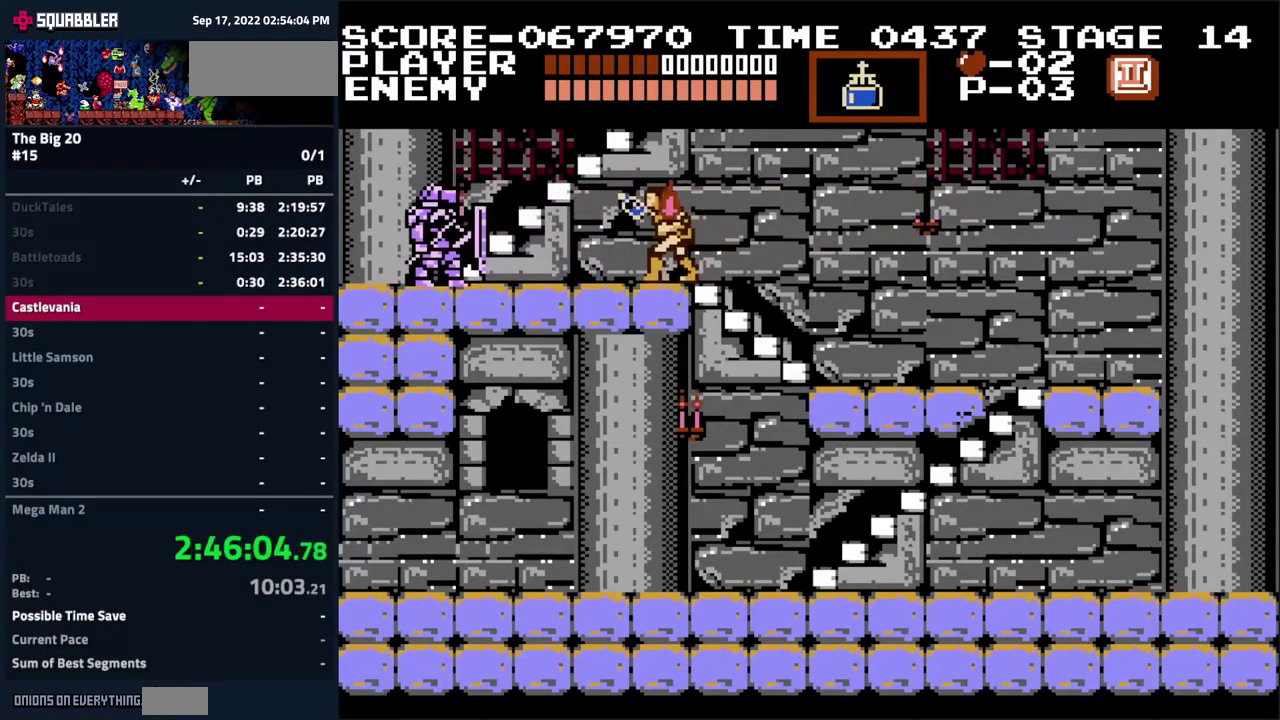
{"buttons": ["B"], "events": [[350, "B", "down"], [400, "DPAD_LEFT", "up"]]}
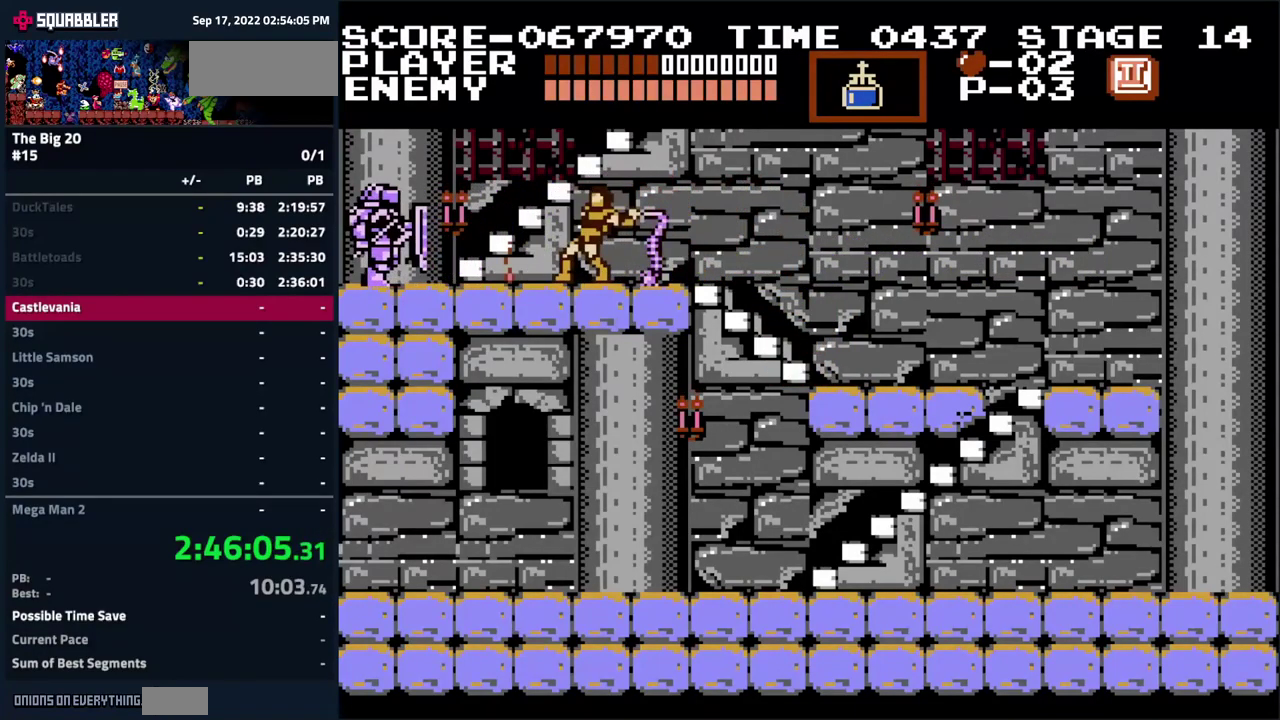
{"buttons": ["B", "DPAD_LEFT"], "events": [[17, "B", "up"], [250, "DPAD_LEFT", "down"], [467, "B", "down"]]}
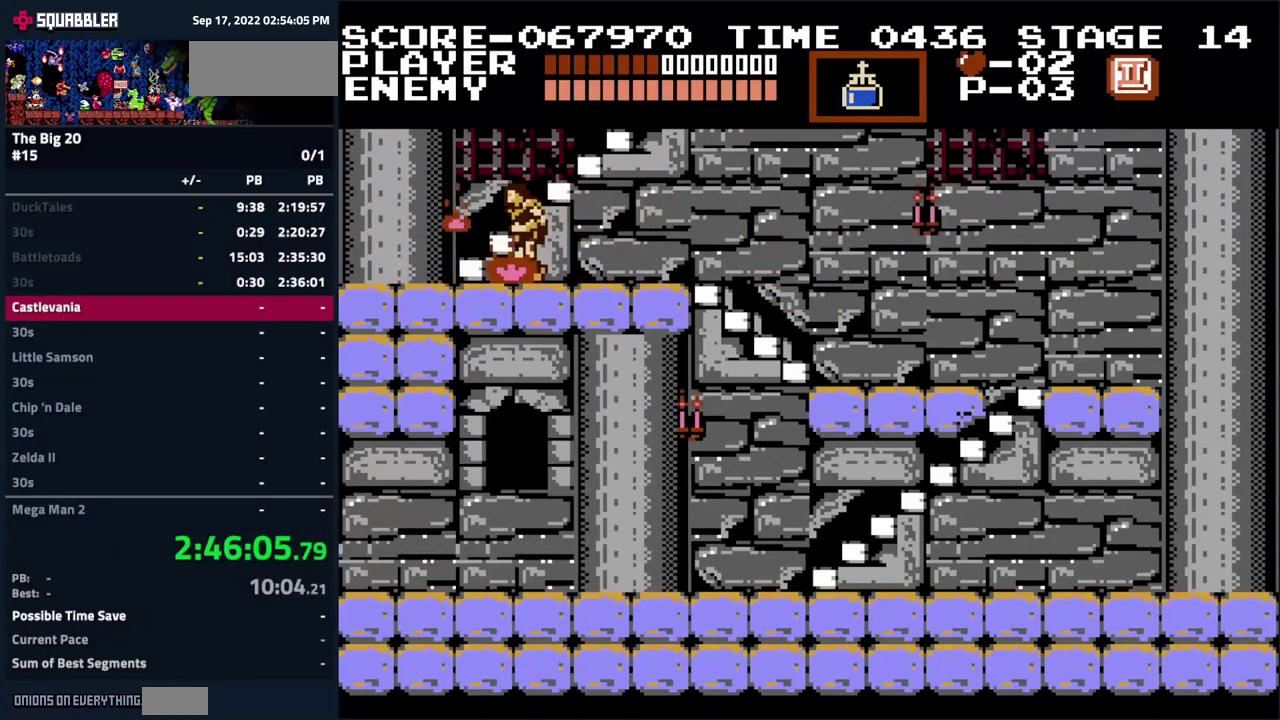
{"buttons": ["B"], "events": [[50, "DPAD_LEFT", "up"], [150, "B", "up"], [417, "B", "down"]]}
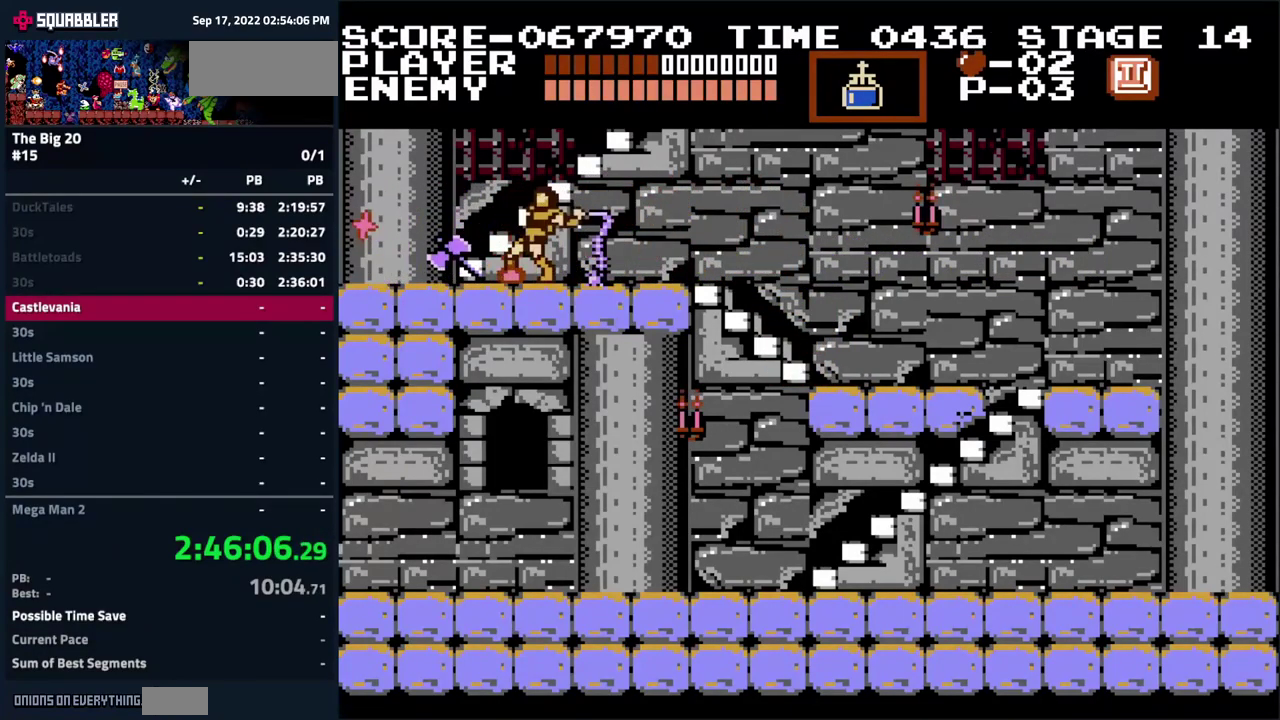
{"buttons": ["B"], "events": [[83, "B", "up"], [300, "B", "down"]]}
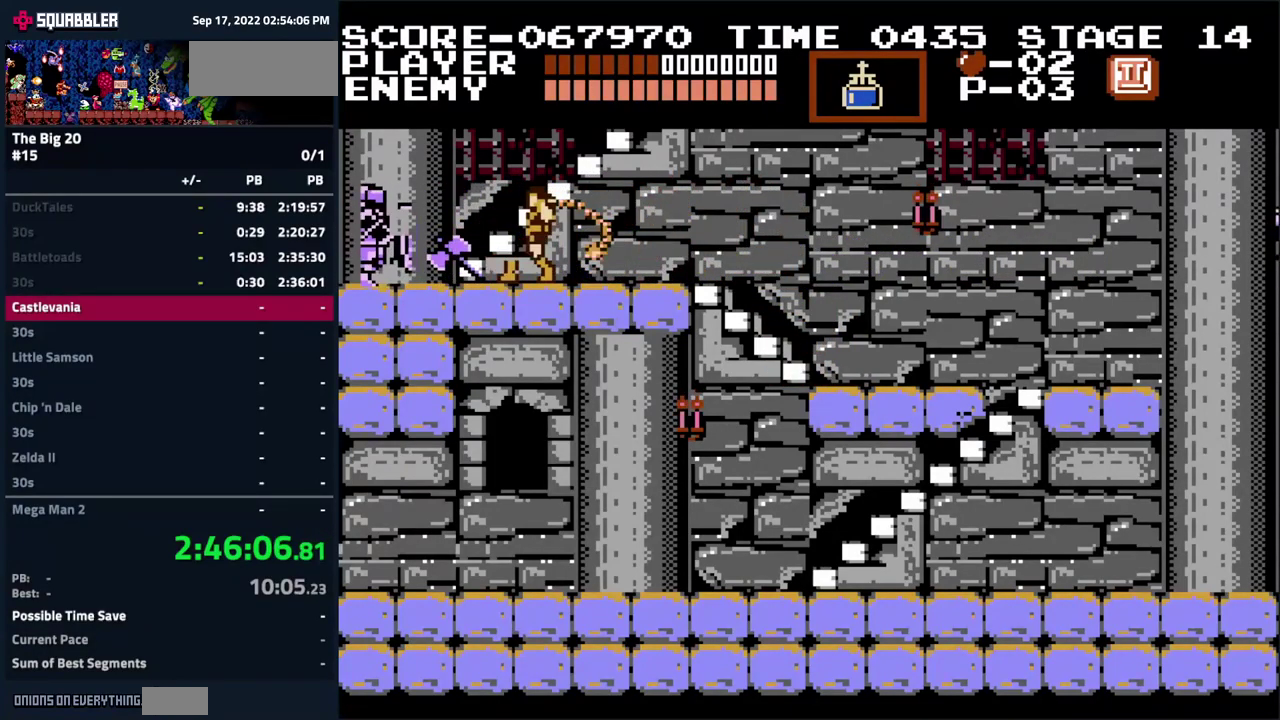
{"buttons": [], "events": [[17, "B", "up"], [167, "B", "down"], [367, "B", "up"]]}
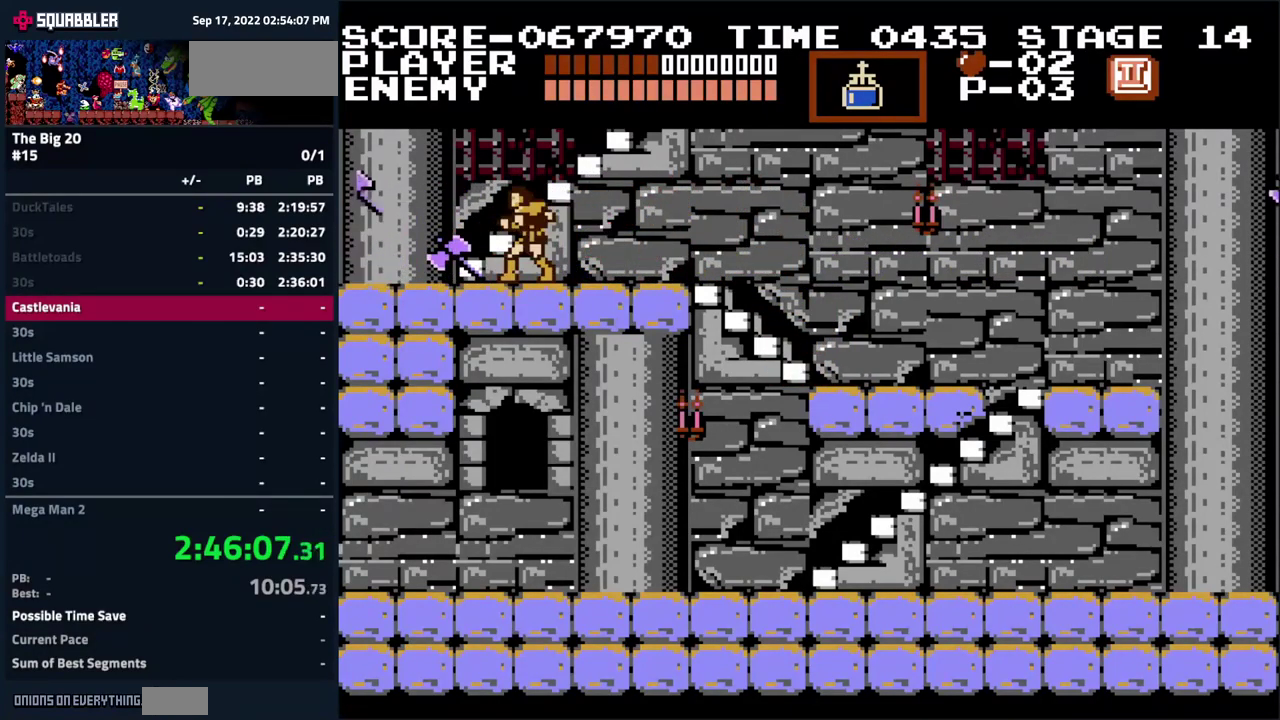
{"buttons": ["B"], "events": [[50, "B", "down"], [250, "B", "up"], [400, "B", "down"]]}
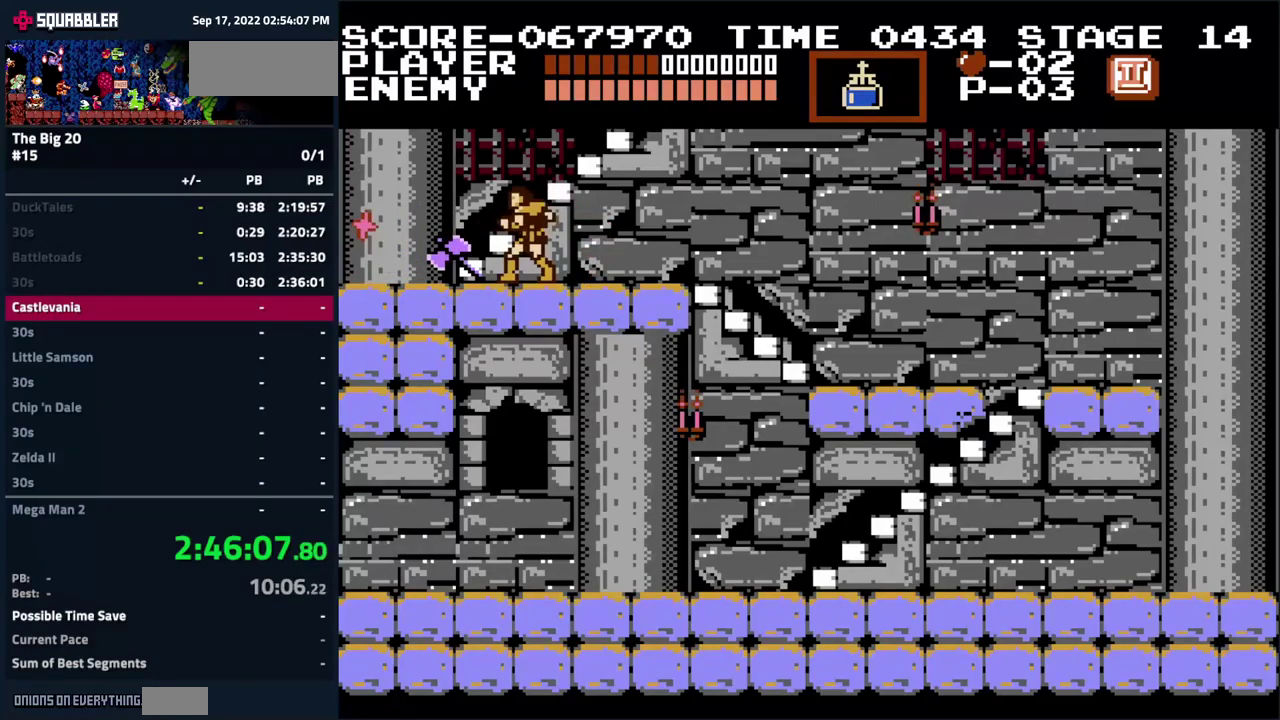
{"buttons": [], "events": [[150, "B", "up"], [300, "B", "down"], [484, "B", "up"]]}
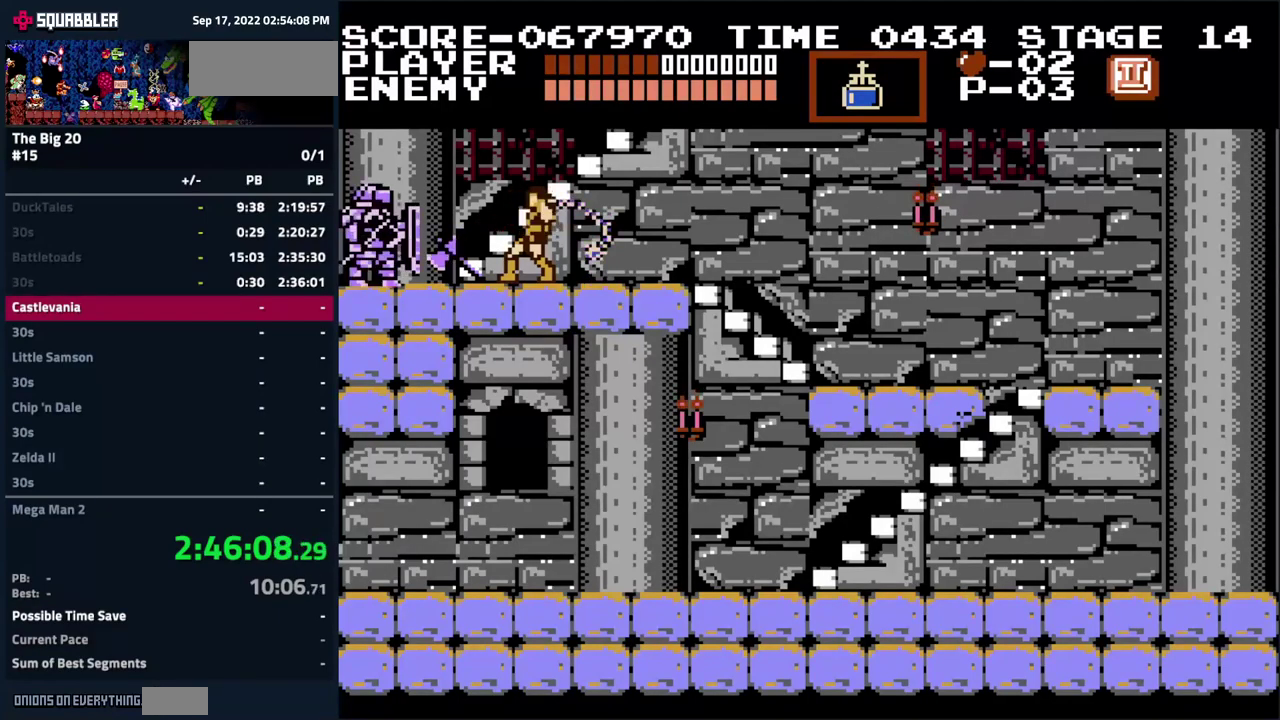
{"buttons": [], "events": [[284, "B", "down"], [484, "B", "up"]]}
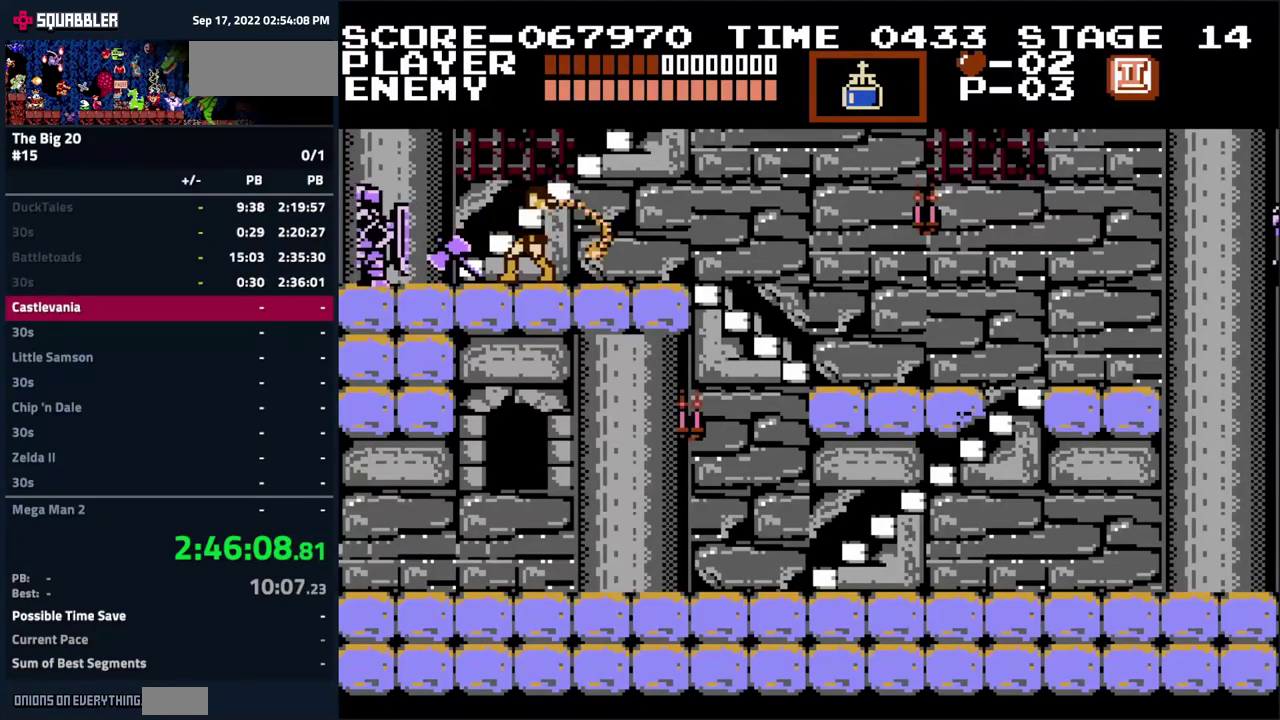
{"buttons": [], "events": [[167, "B", "down"], [417, "B", "up"]]}
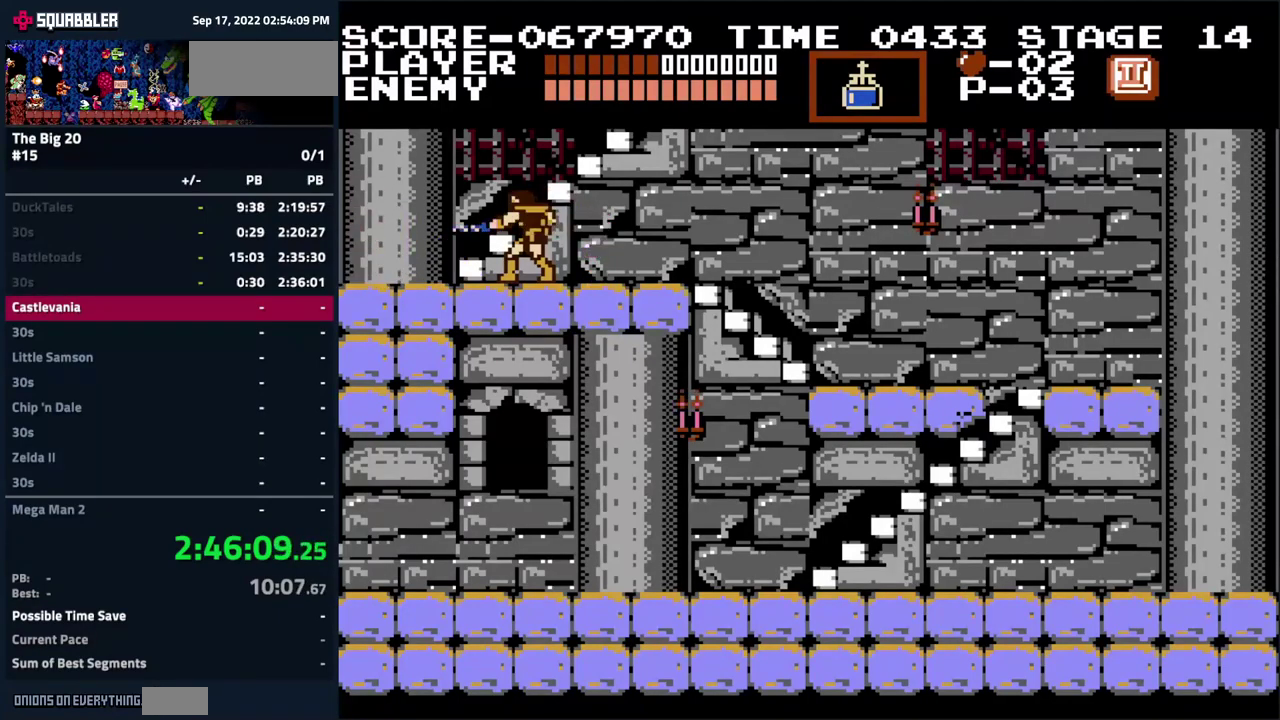
{"buttons": [], "events": [[134, "B", "down"], [234, "B", "up"]]}
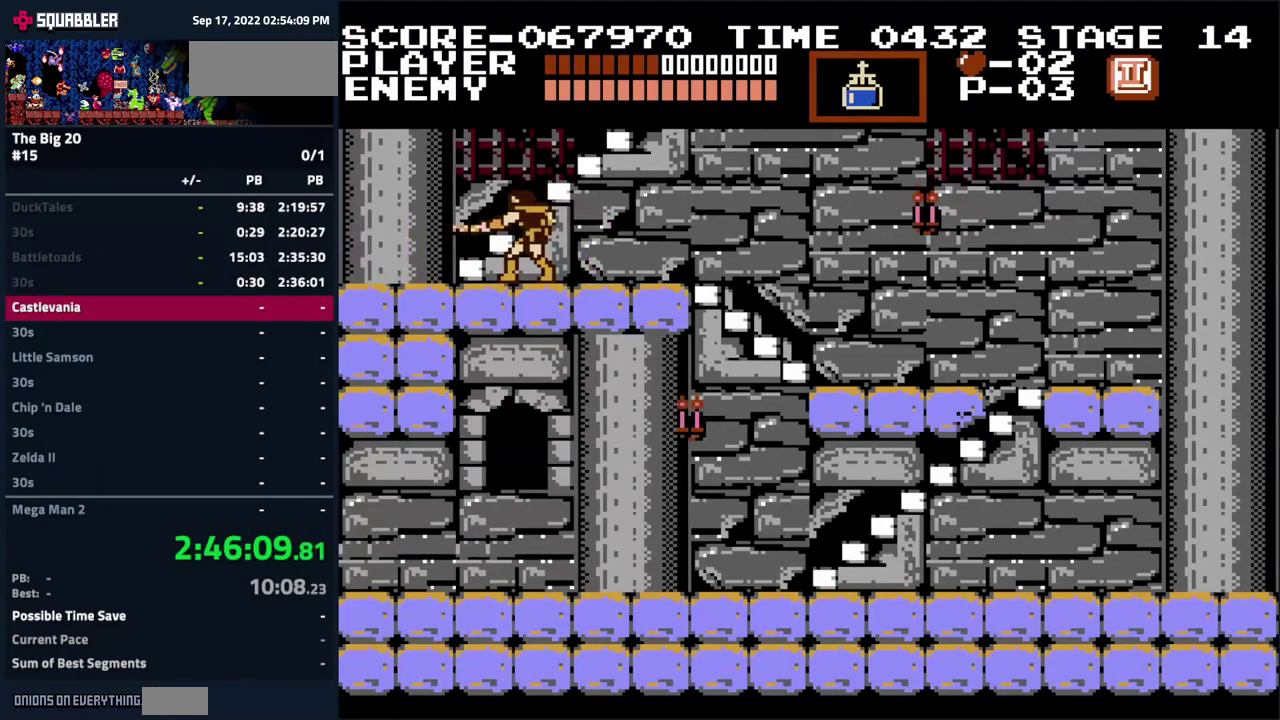
{"buttons": ["DPAD_UP"], "events": [[67, "DPAD_LEFT", "down"], [317, "DPAD_UP", "down"], [367, "DPAD_LEFT", "up"]]}